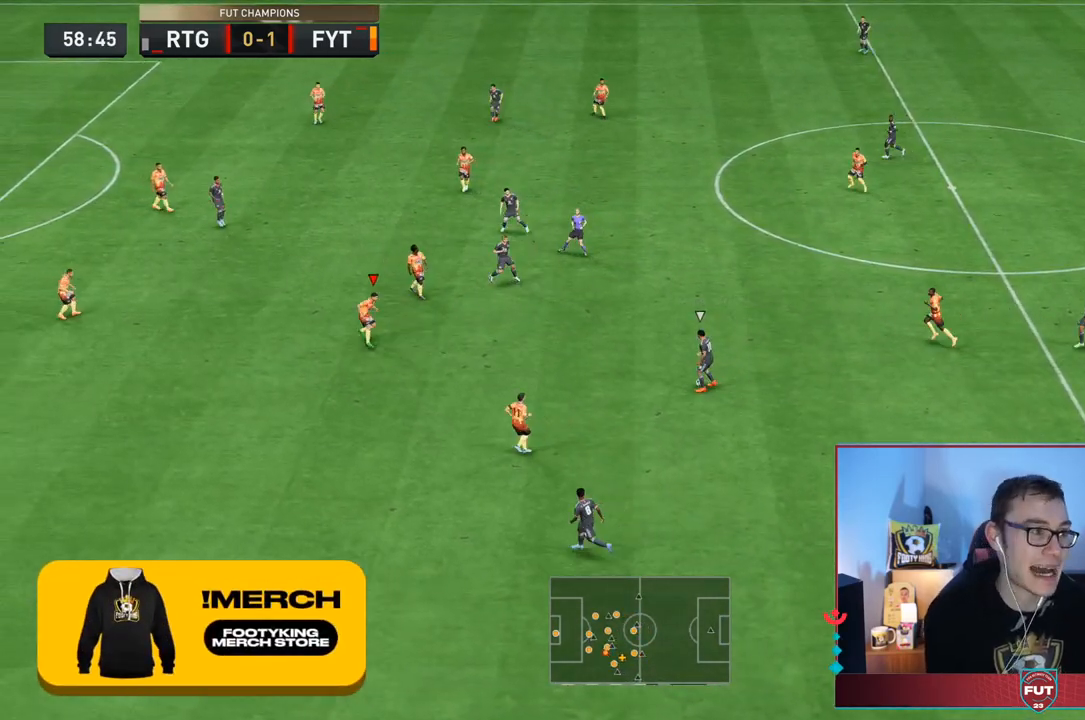
Gameplay with a controller (PlayStation layout); each line is a JSON object with the inputs held at the frame after it (dt_ms = milliseconds from this image to that frame). "events" lists button and stick changes between this image and that frame as [ms after this image, input, new state], when the widget could be followed in between. Not read: L3 R3.
{"dt_ms": 500, "buttons": ["L2"], "left_stick": "down-right", "right_stick": "center", "events": [[150, "left_stick", "left"], [250, "left_stick", "down"], [333, "R2", "up"], [433, "left_stick", "down-right"]]}
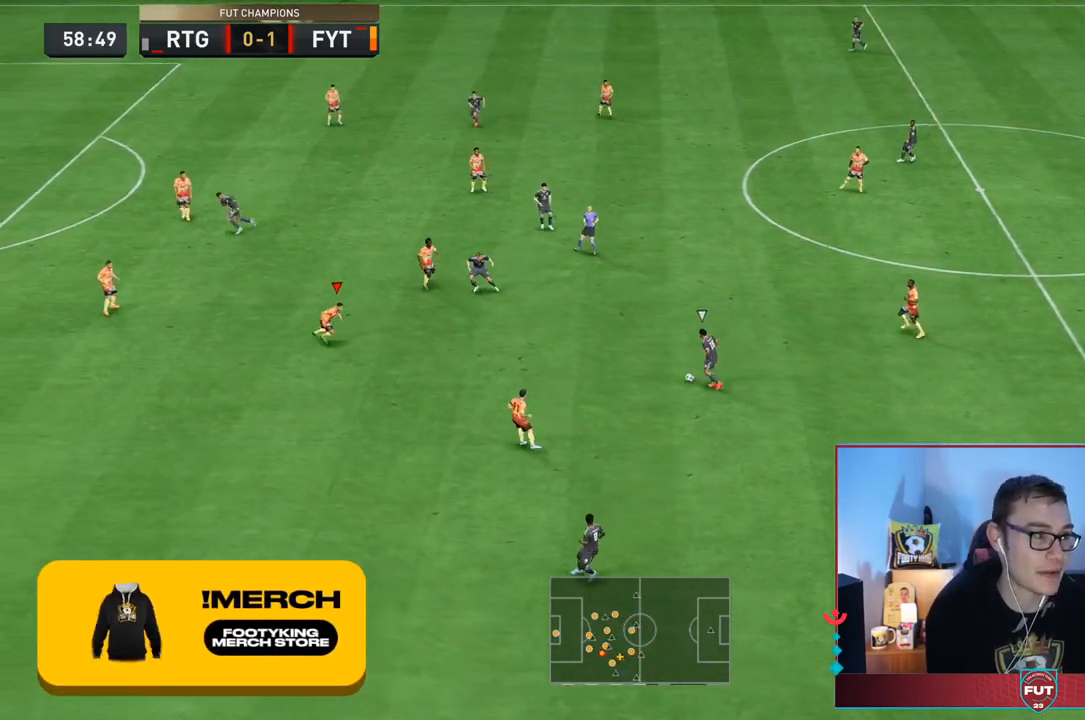
{"dt_ms": 500, "buttons": ["L2", "R2"], "left_stick": "right", "right_stick": "center", "events": [[133, "left_stick", "right"], [150, "R2", "down"]]}
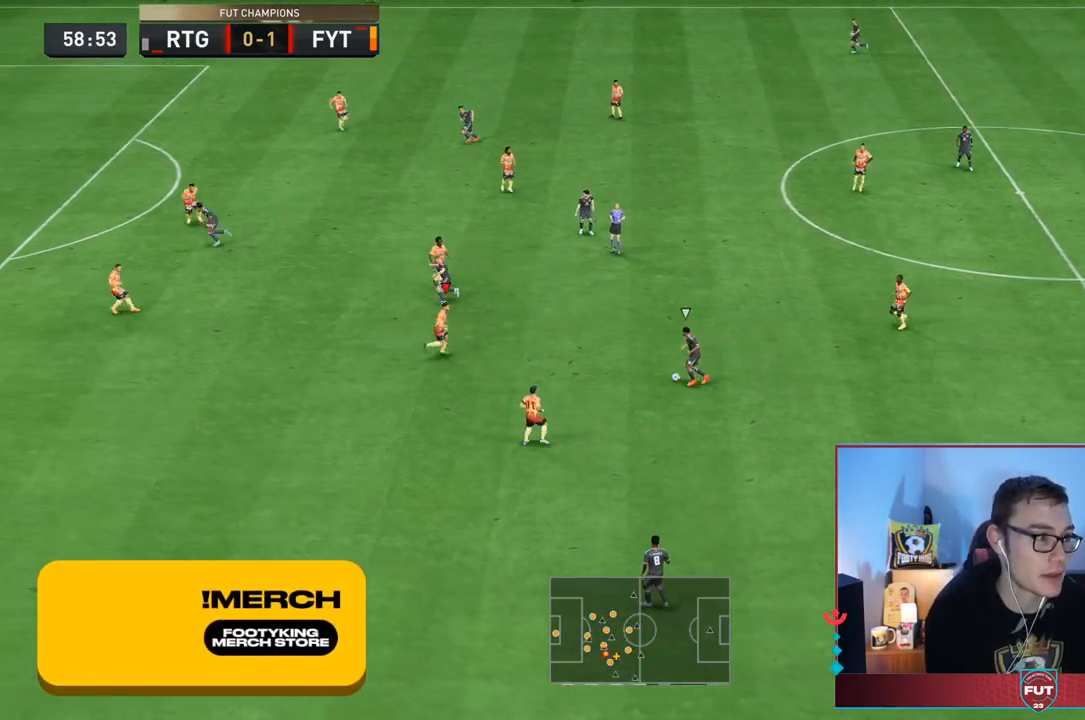
{"dt_ms": 500, "buttons": ["L2", "R2"], "left_stick": "left", "right_stick": "center", "events": [[133, "left_stick", "up"], [200, "left_stick", "up-left"], [333, "left_stick", "left"]]}
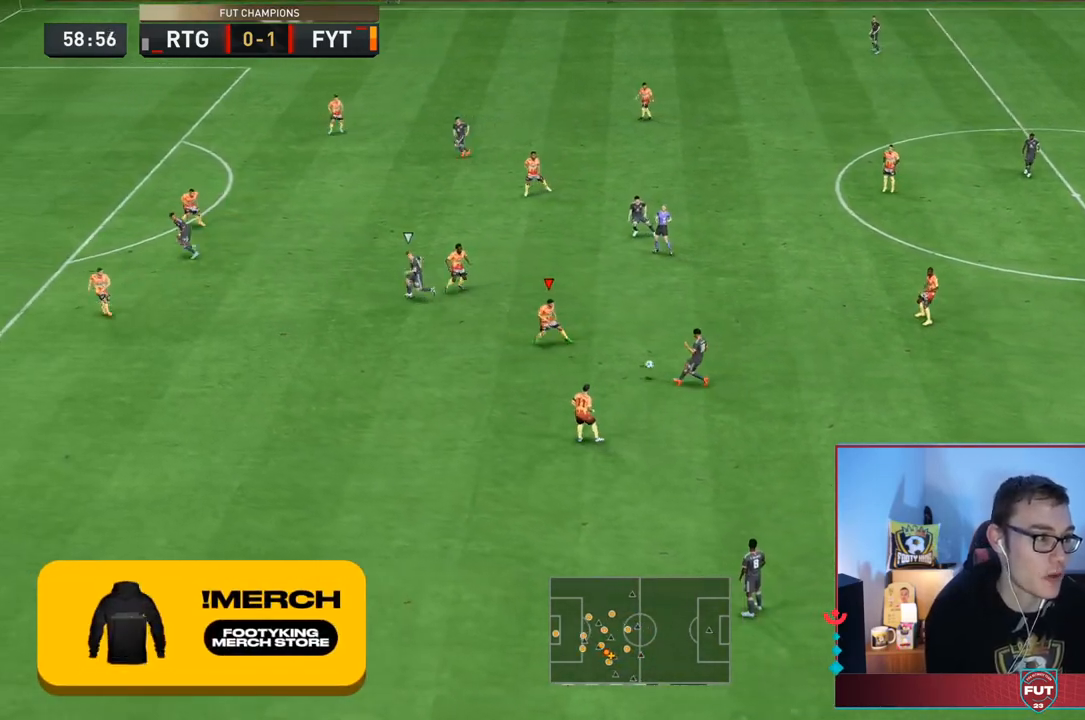
{"dt_ms": 500, "buttons": ["L2", "R2"], "left_stick": "left", "right_stick": "center", "events": [[167, "left_stick", "down-left"], [483, "left_stick", "left"]]}
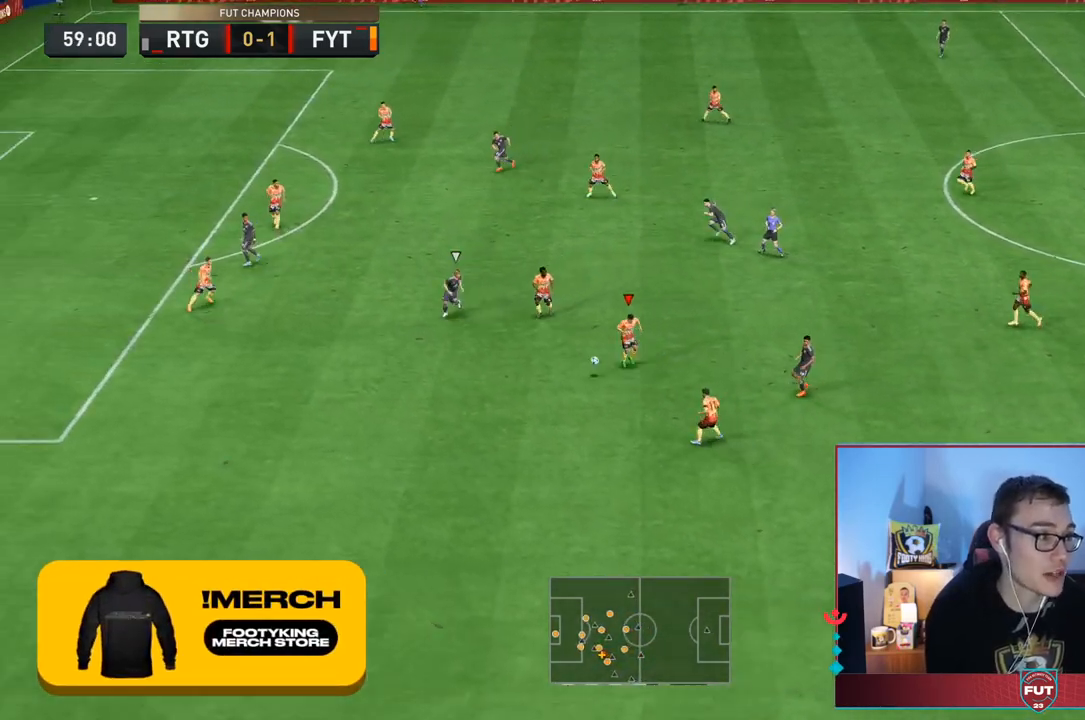
{"dt_ms": 500, "buttons": ["R2"], "left_stick": "left", "right_stick": "center", "events": [[200, "L2", "up"]]}
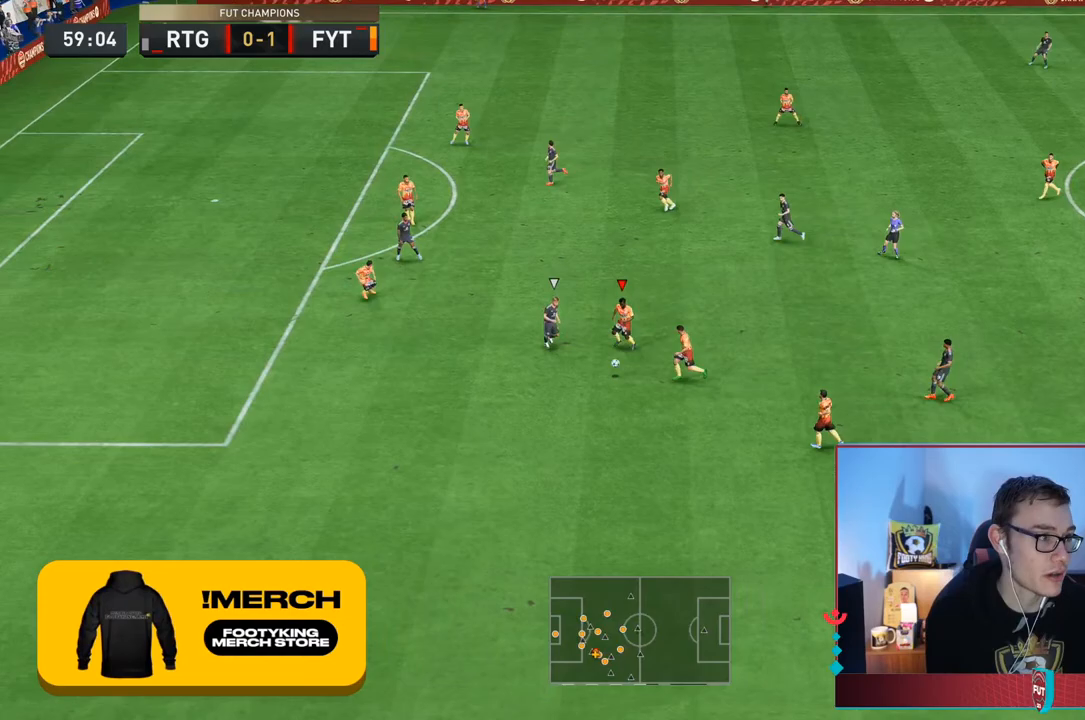
{"dt_ms": 500, "buttons": ["R2"], "left_stick": "down-left", "right_stick": "center", "events": [[217, "left_stick", "down"], [450, "left_stick", "down-left"]]}
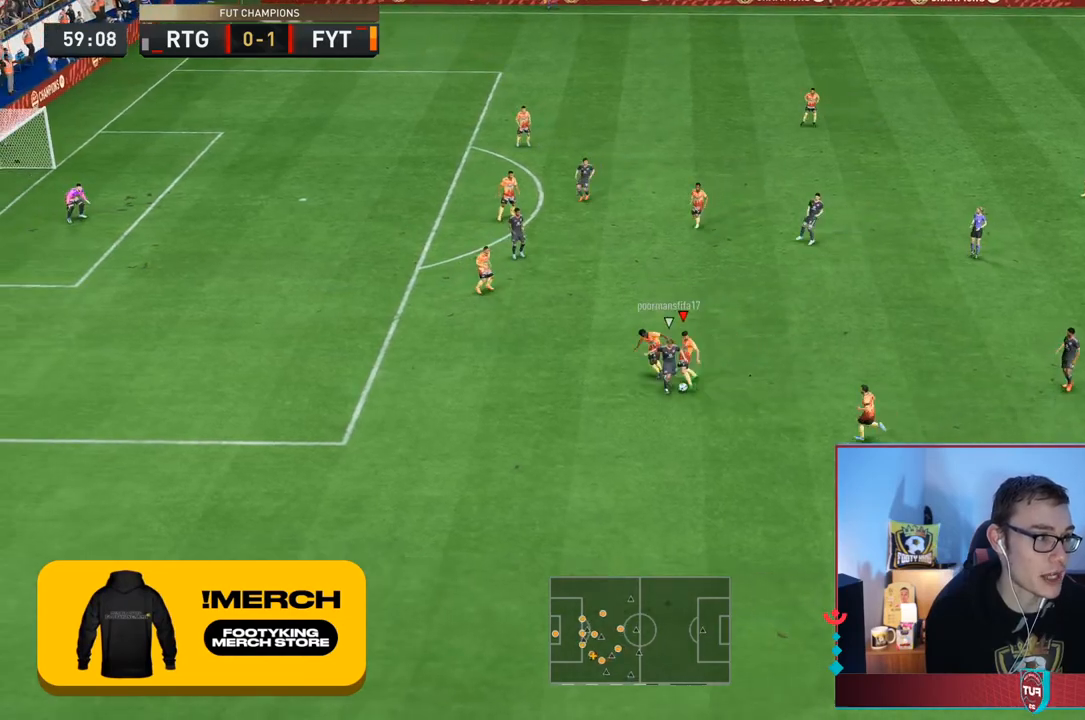
{"dt_ms": 500, "buttons": ["L2", "R2"], "left_stick": "right", "right_stick": "center", "events": [[250, "left_stick", "down"], [350, "L2", "down"], [500, "left_stick", "right"]]}
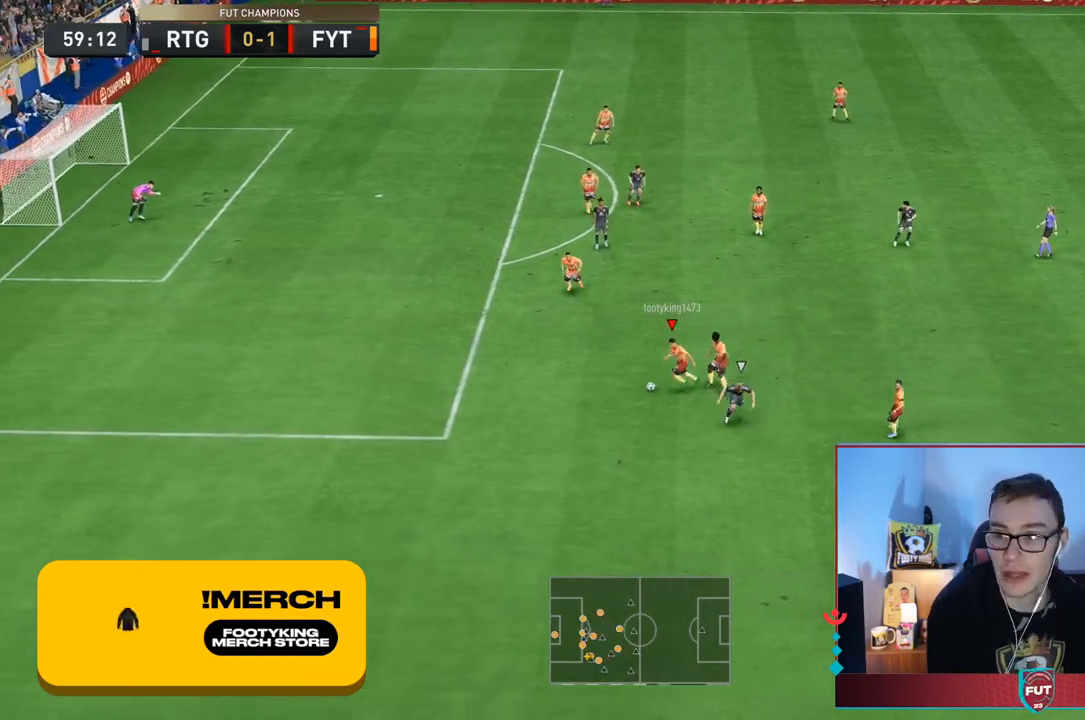
{"dt_ms": 500, "buttons": ["L2"], "left_stick": "up-right", "right_stick": "center", "events": [[17, "R2", "up"], [367, "left_stick", "up-right"]]}
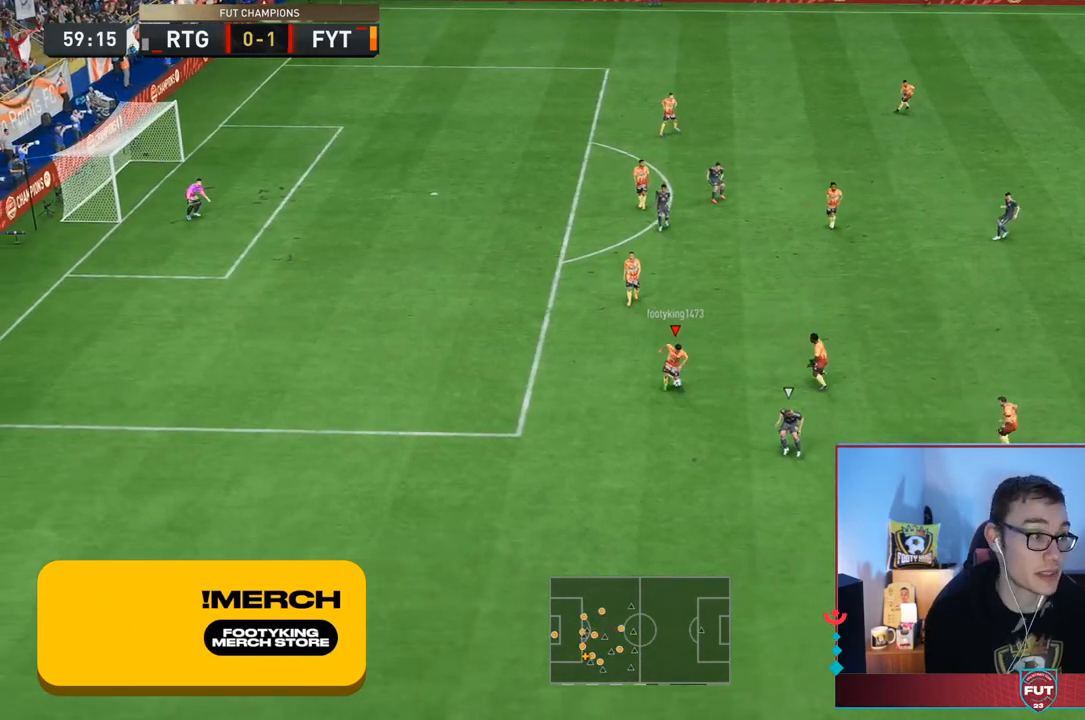
{"dt_ms": 500, "buttons": [], "left_stick": "up-right", "right_stick": "center", "events": [[83, "left_stick", "up"], [317, "left_stick", "up-right"], [333, "L2", "up"]]}
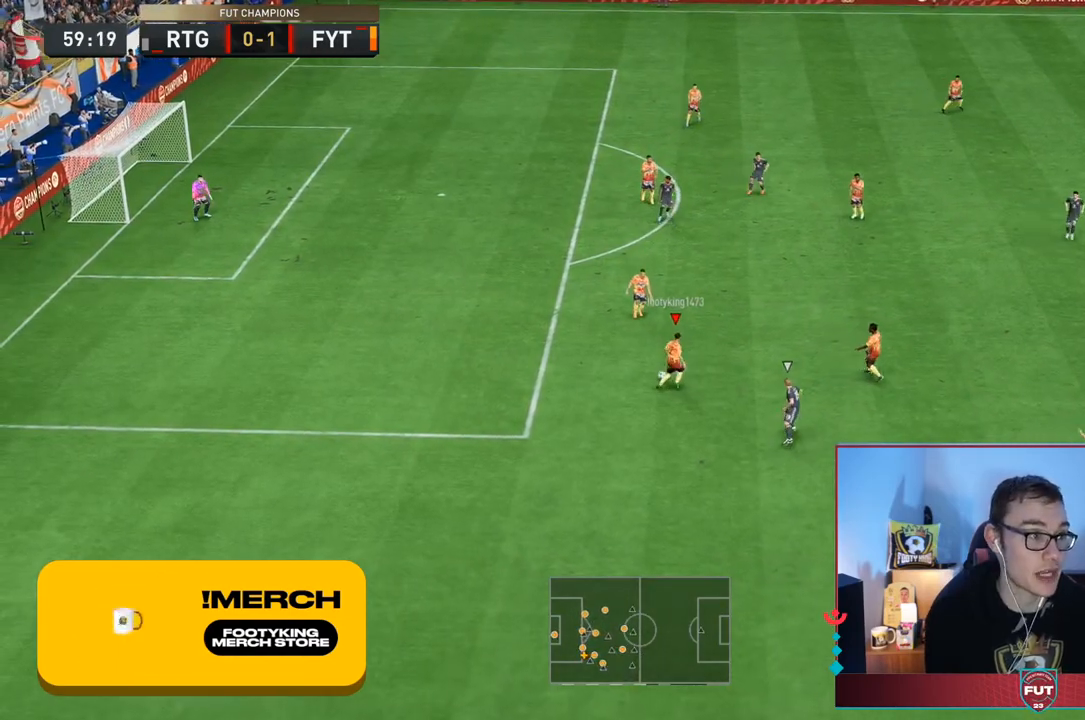
{"dt_ms": 500, "buttons": [], "left_stick": "up-right", "right_stick": "center", "events": [[283, "CROSS", "down"], [367, "CROSS", "up"]]}
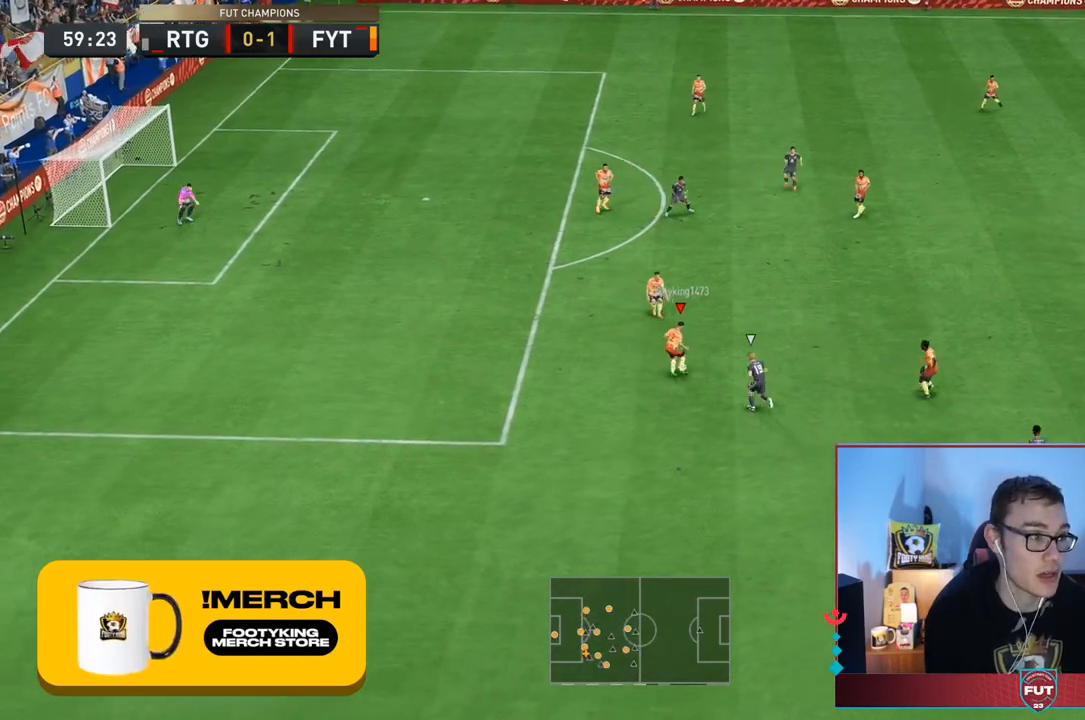
{"dt_ms": 500, "buttons": [], "left_stick": "up-right", "right_stick": "center", "events": []}
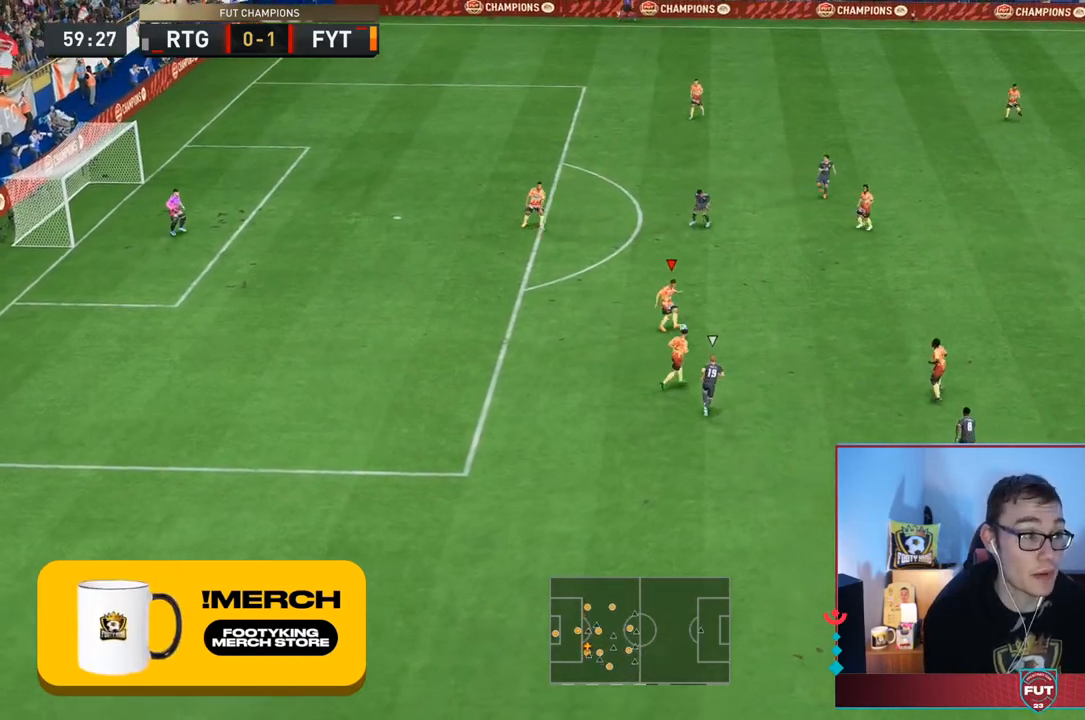
{"dt_ms": 1000, "buttons": [], "left_stick": "up-right", "right_stick": "center"}
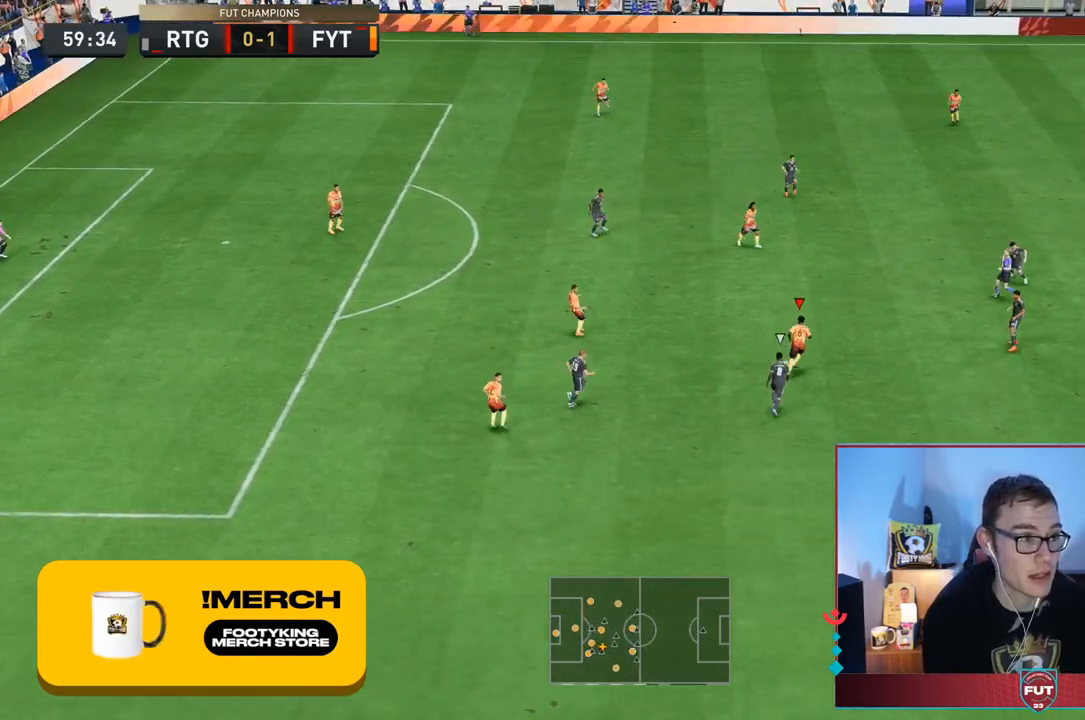
{"dt_ms": 1000, "buttons": [], "left_stick": "right", "right_stick": "center"}
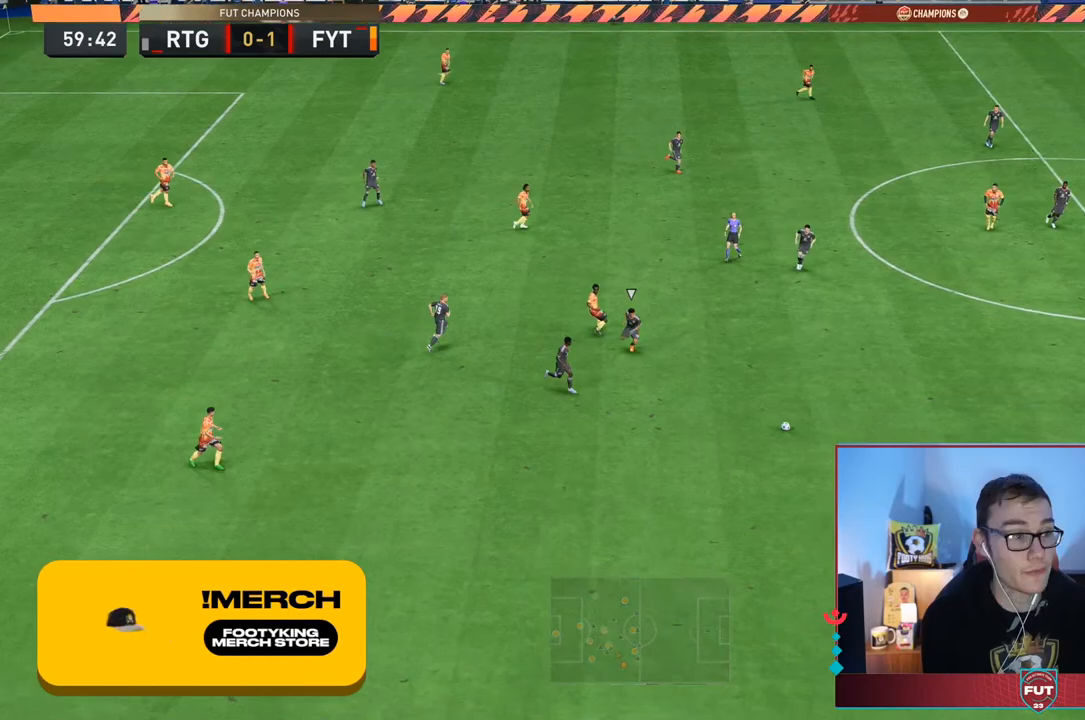
{"dt_ms": 500, "buttons": [], "left_stick": "up-right", "right_stick": "center", "events": [[217, "left_stick", "up-right"], [350, "CROSS", "down"], [350, "L1", "down"], [467, "CROSS", "up"], [467, "L1", "up"]]}
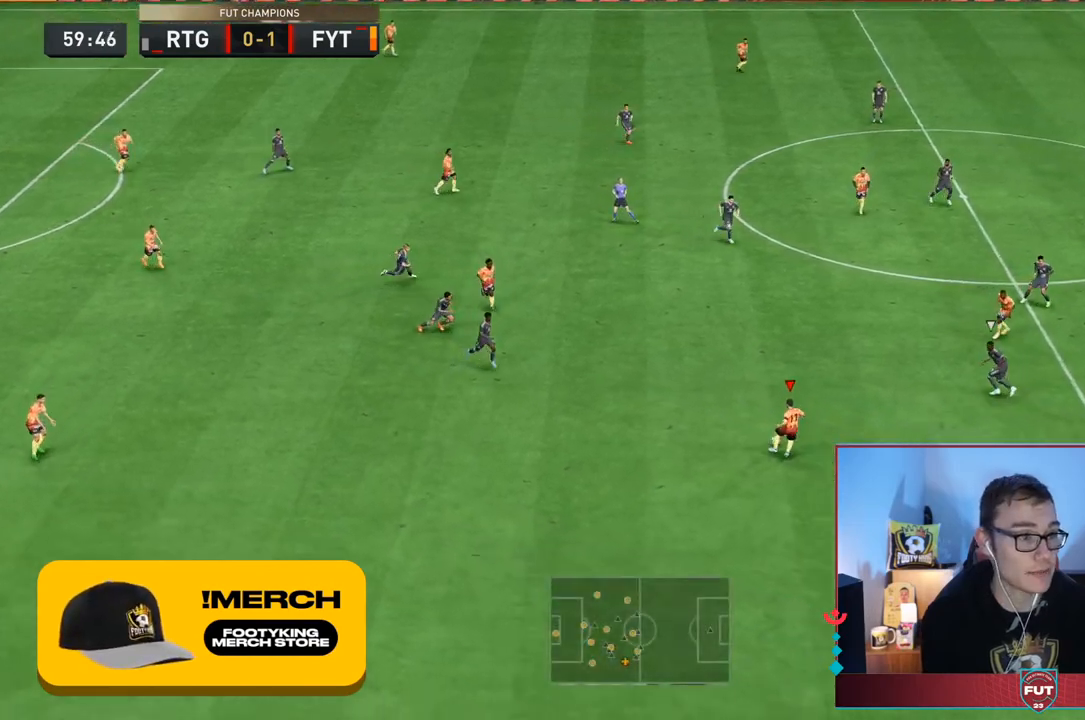
{"dt_ms": 500, "buttons": [], "left_stick": "up-left", "right_stick": "center", "events": [[267, "left_stick", "up"], [367, "left_stick", "up-left"]]}
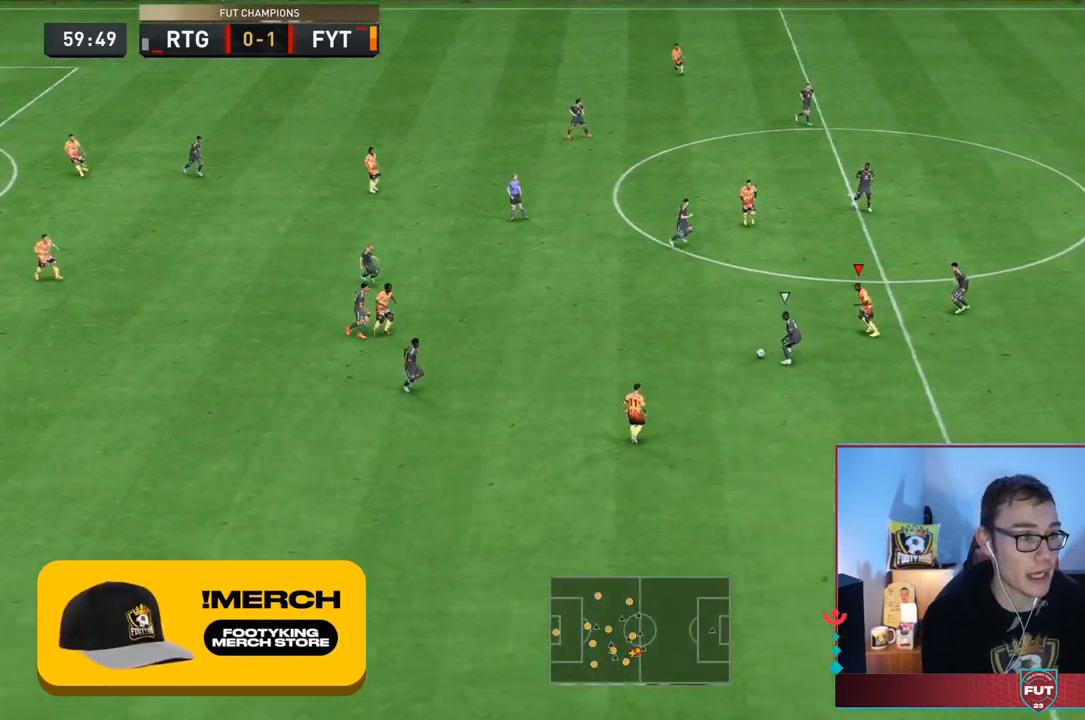
{"dt_ms": 500, "buttons": ["R2"], "left_stick": "up-left", "right_stick": "center", "events": [[367, "R2", "down"]]}
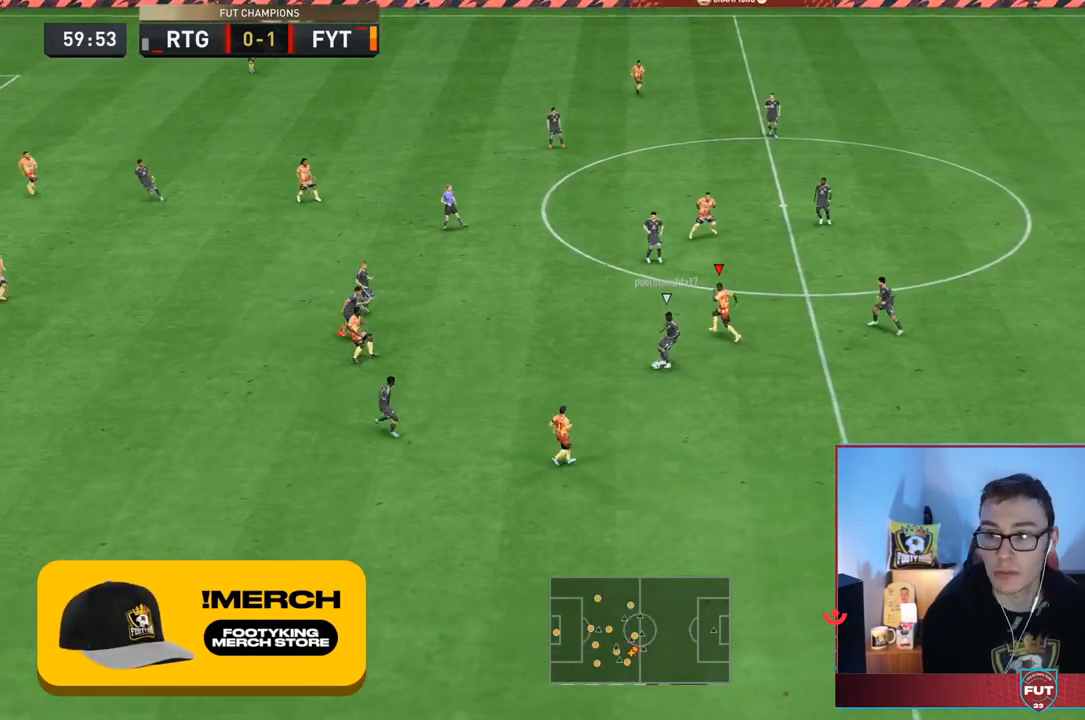
{"dt_ms": 500, "buttons": ["R2"], "left_stick": "left", "right_stick": "center", "events": [[67, "left_stick", "left"]]}
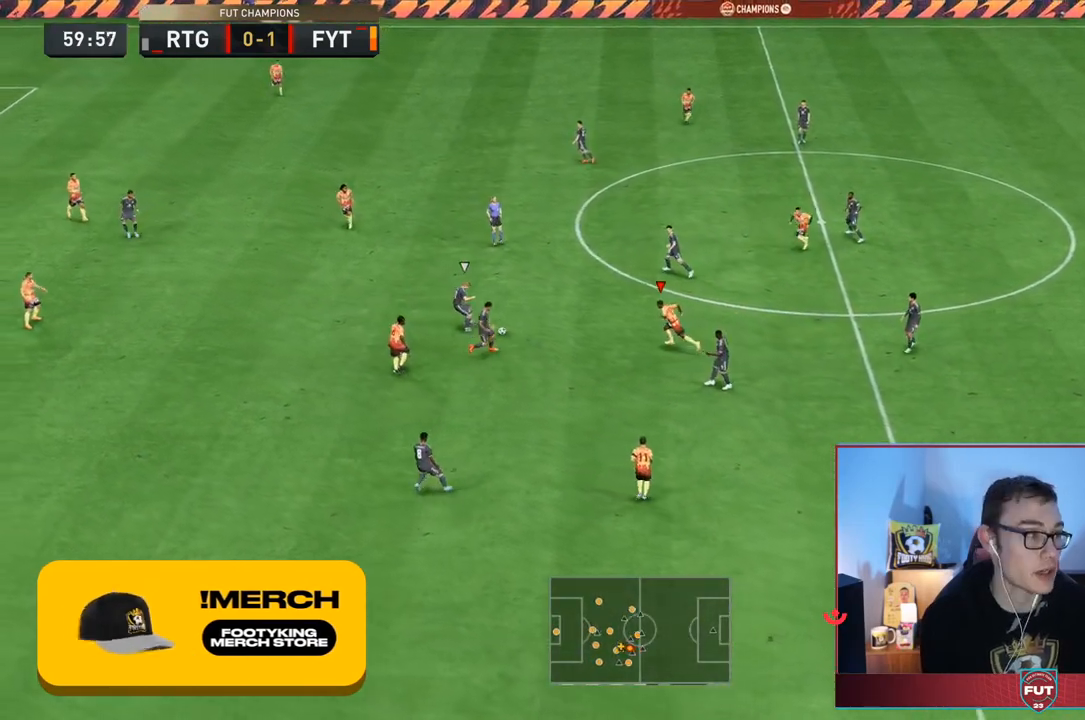
{"dt_ms": 500, "buttons": ["L2", "R2"], "left_stick": "up-left", "right_stick": "center", "events": [[83, "left_stick", "up-left"], [367, "L2", "down"]]}
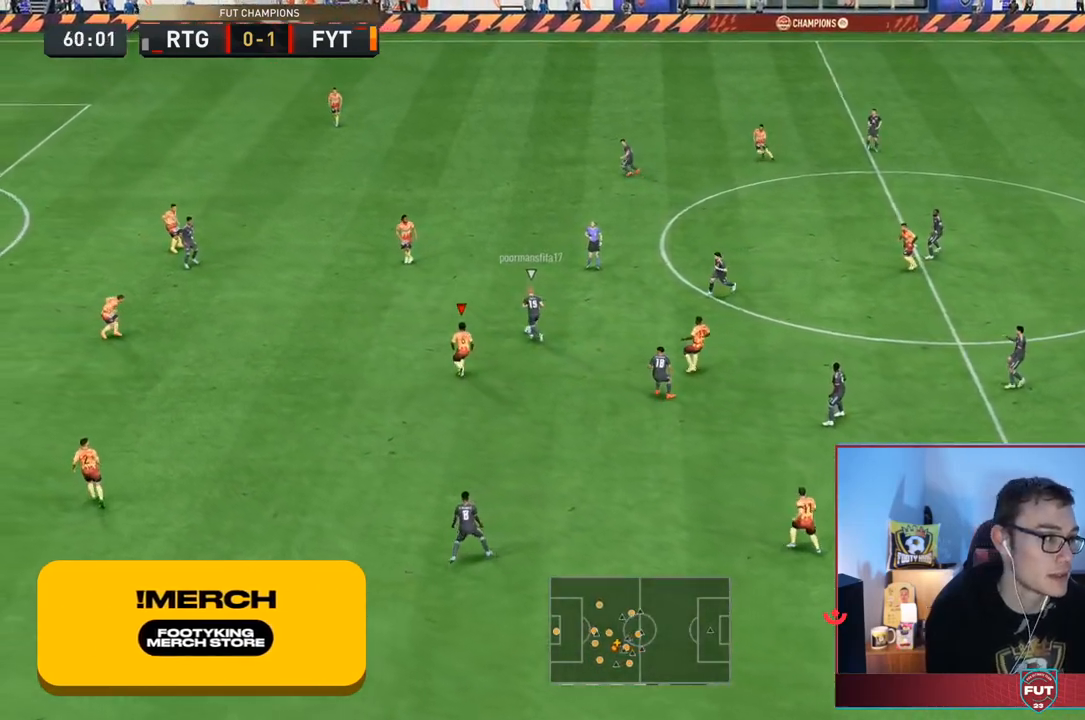
{"dt_ms": 500, "buttons": ["R2"], "left_stick": "up-left", "right_stick": "center", "events": [[317, "L2", "up"]]}
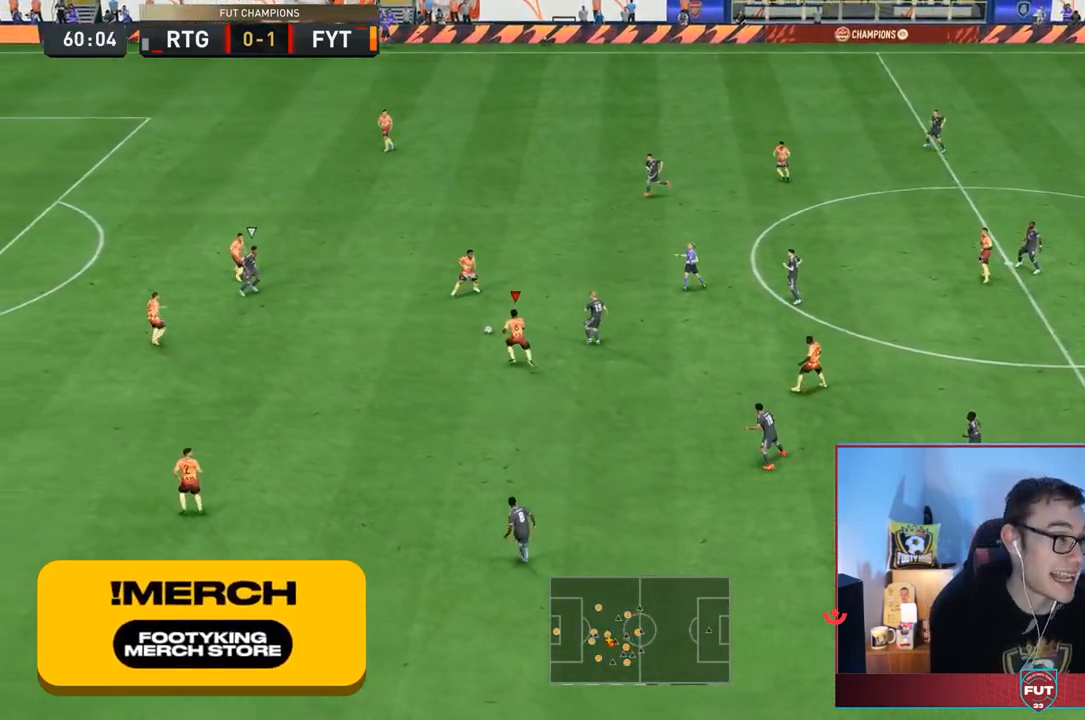
{"dt_ms": 500, "buttons": ["L2", "R2"], "left_stick": "down", "right_stick": "center"}
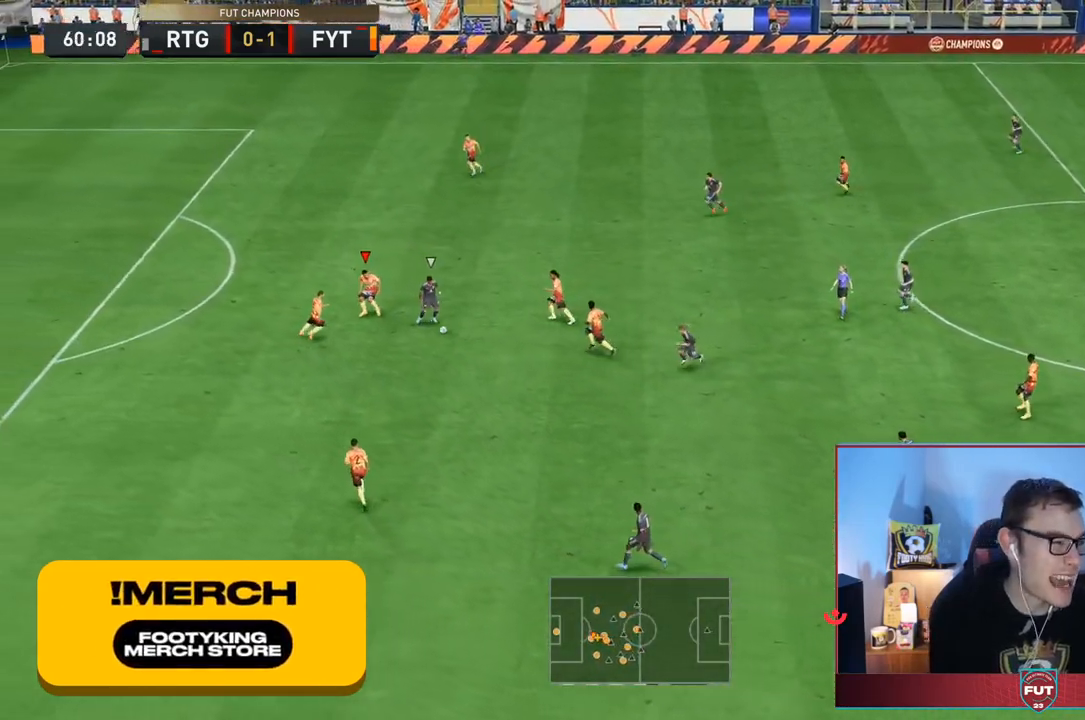
{"dt_ms": 500, "buttons": ["L2", "R2"], "left_stick": "left", "right_stick": "center", "events": [[33, "left_stick", "down-right"], [300, "left_stick", "down-left"], [433, "left_stick", "left"]]}
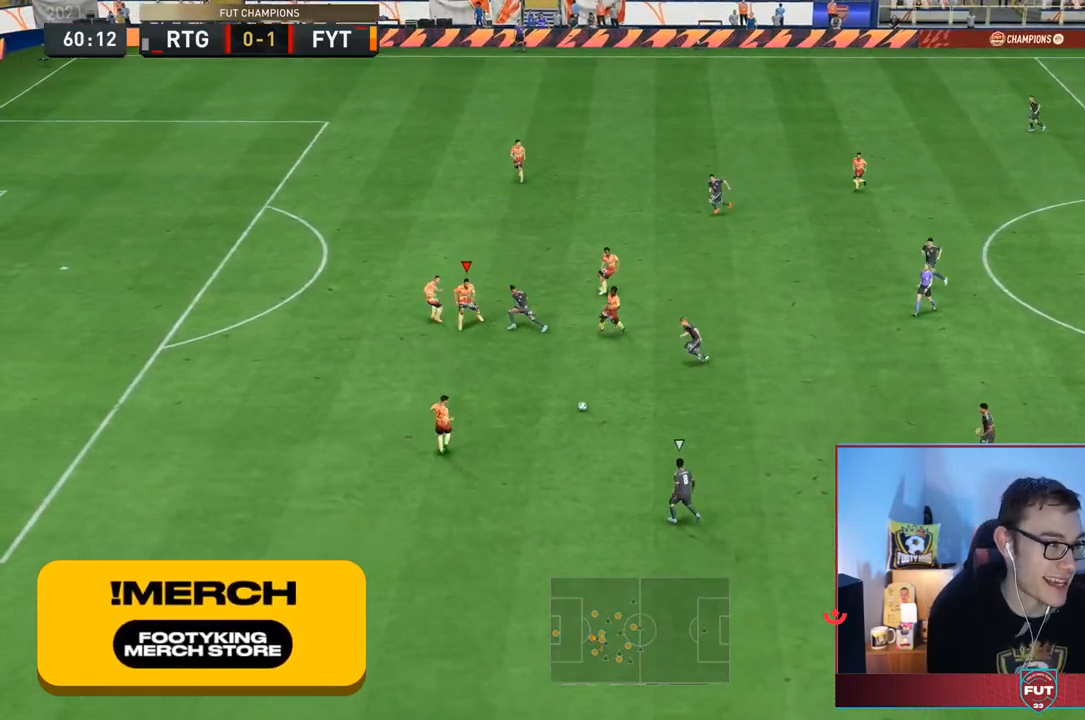
{"dt_ms": 500, "buttons": ["L2", "R2"], "left_stick": "left", "right_stick": "center", "events": [[100, "left_stick", "down"], [500, "left_stick", "left"]]}
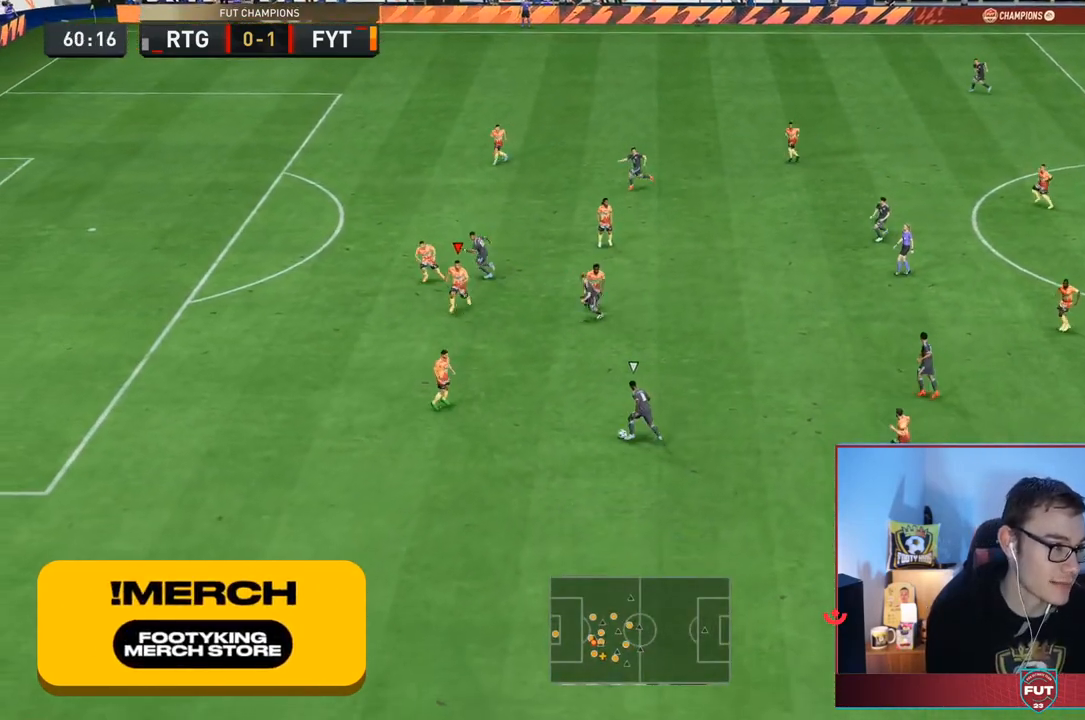
{"dt_ms": 500, "buttons": ["L2", "R2"], "left_stick": "down", "right_stick": "center", "events": [[433, "left_stick", "down"]]}
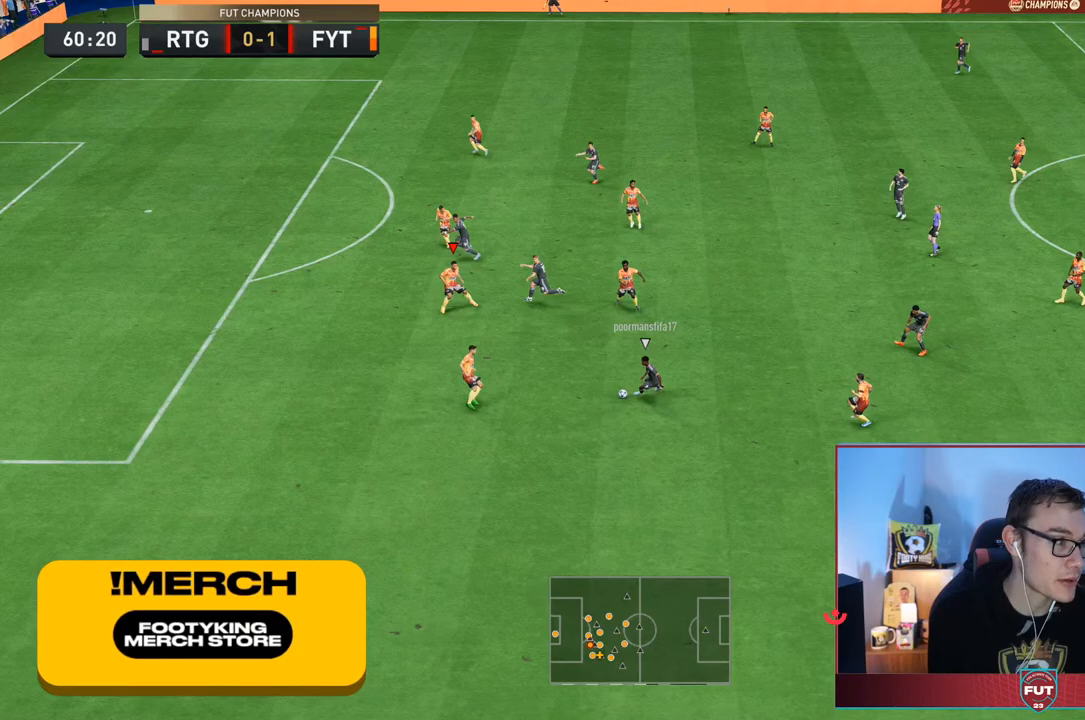
{"dt_ms": 500, "buttons": ["L2", "R2"], "left_stick": "down-left", "right_stick": "center", "events": [[83, "left_stick", "down-left"]]}
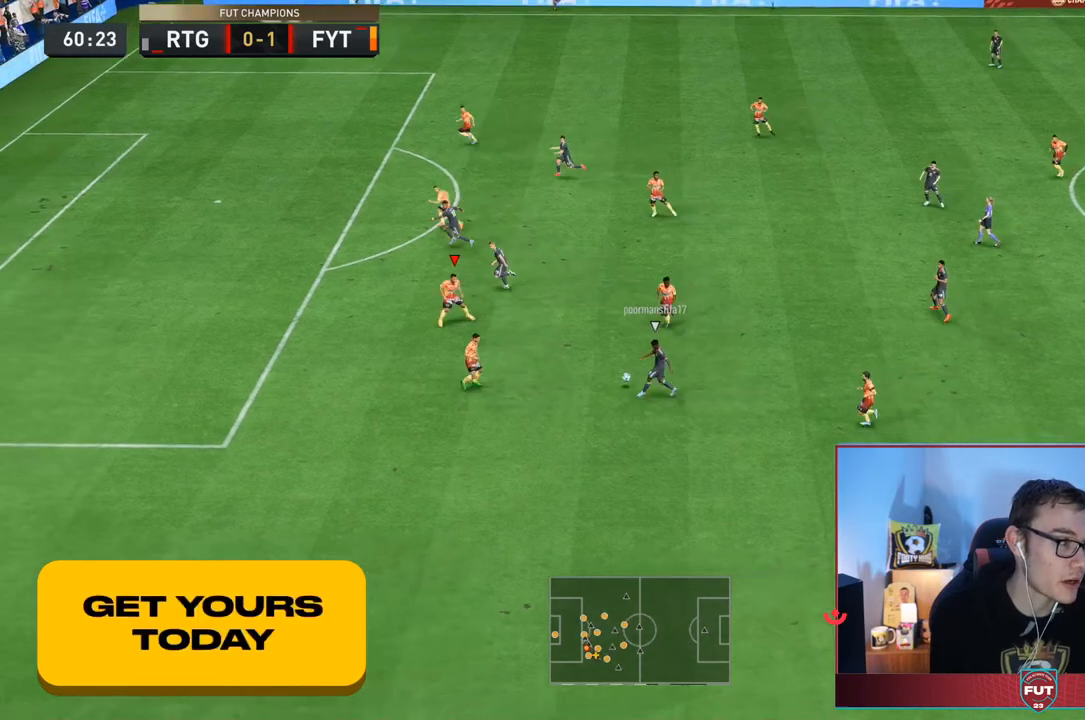
{"dt_ms": 500, "buttons": ["L2", "R2"], "left_stick": "up-left", "right_stick": "center", "events": [[17, "left_stick", "left"], [350, "left_stick", "up-left"]]}
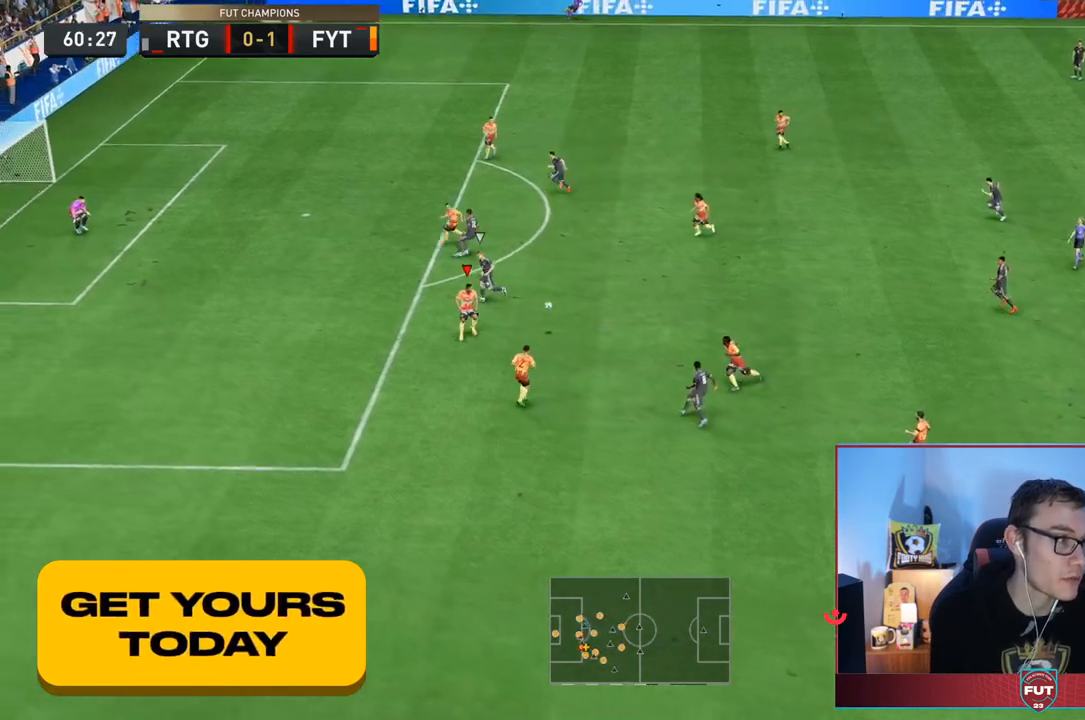
{"dt_ms": 500, "buttons": ["R2"], "left_stick": "up-left", "right_stick": "center", "events": [[500, "L2", "up"]]}
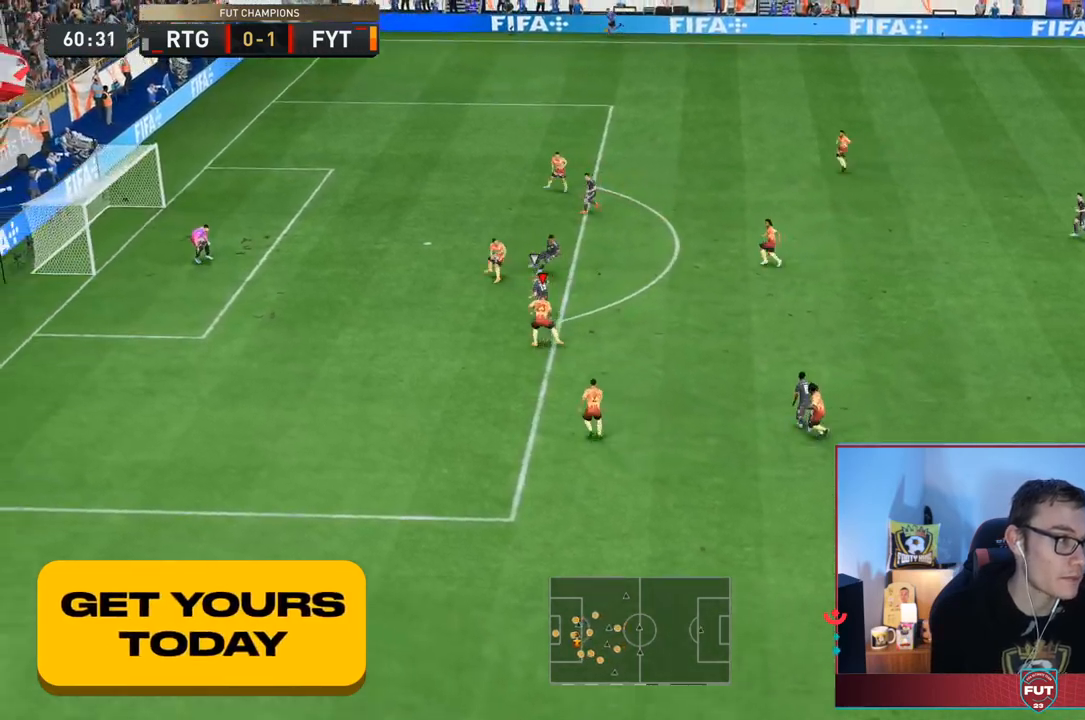
{"dt_ms": 1000, "buttons": ["L2", "R2"], "left_stick": "up-right", "right_stick": "center"}
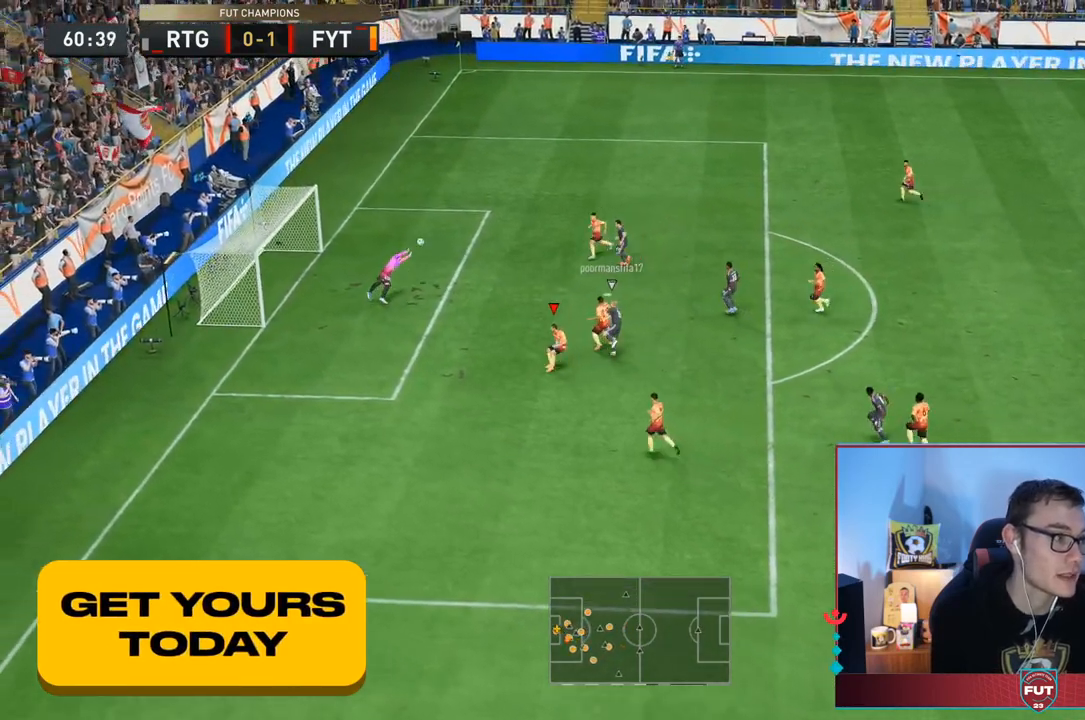
{"dt_ms": 1000, "buttons": [], "left_stick": "center", "right_stick": "center"}
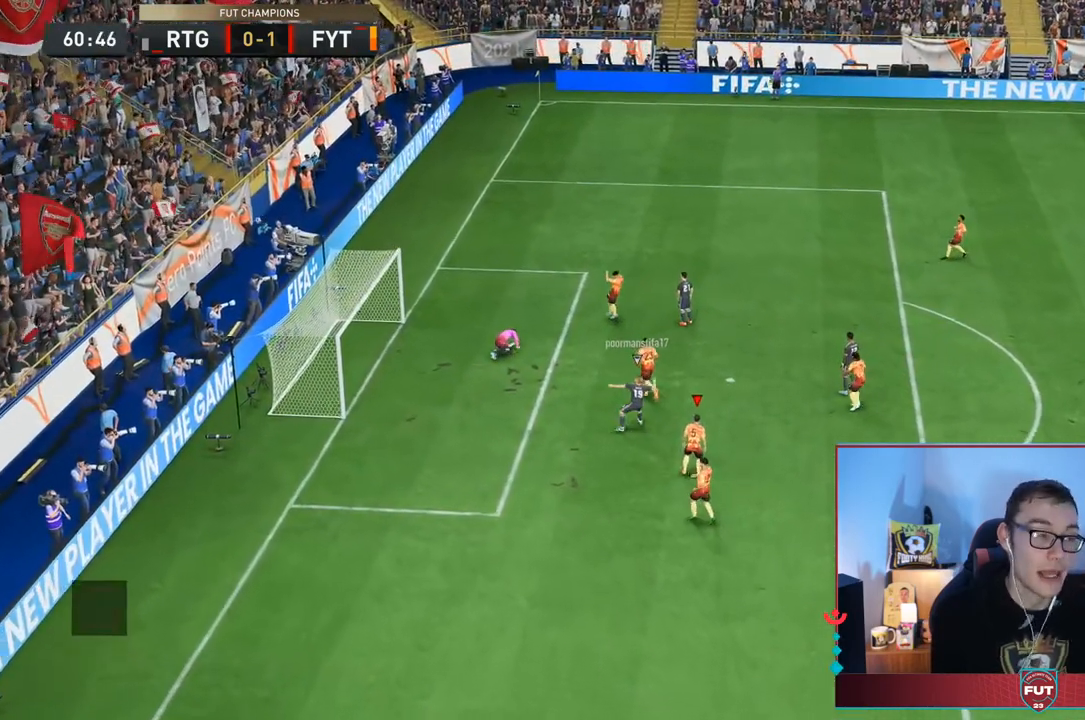
{"dt_ms": 500, "buttons": [], "left_stick": "center", "right_stick": "center", "events": []}
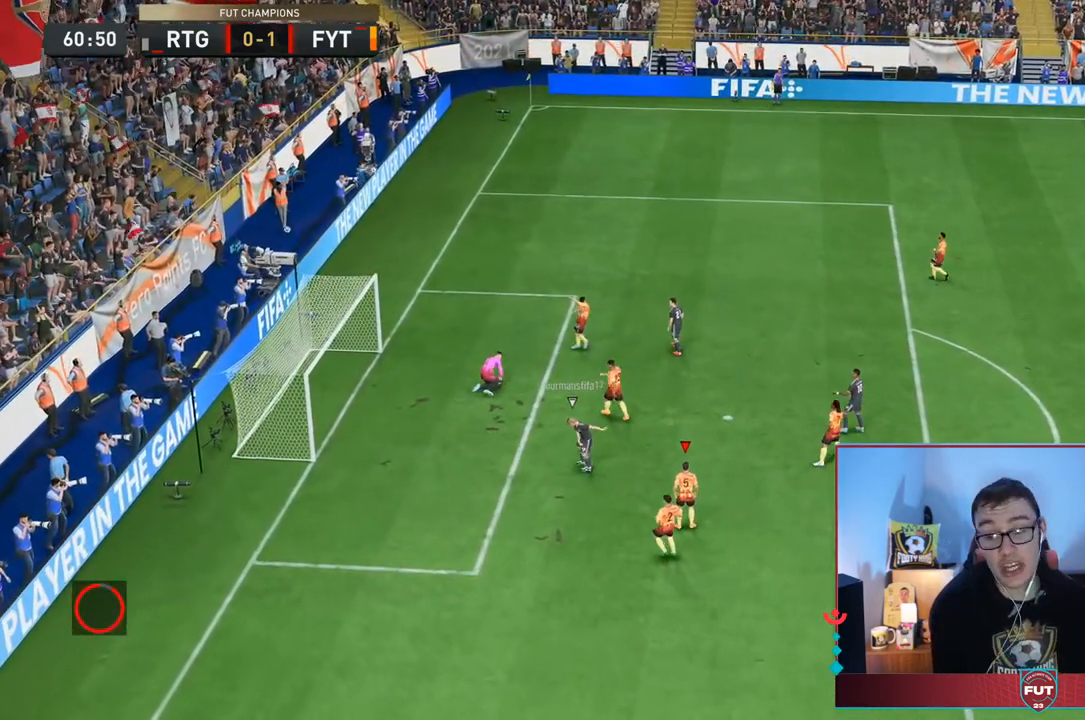
{"dt_ms": 500, "buttons": [], "left_stick": "center", "right_stick": "center", "events": []}